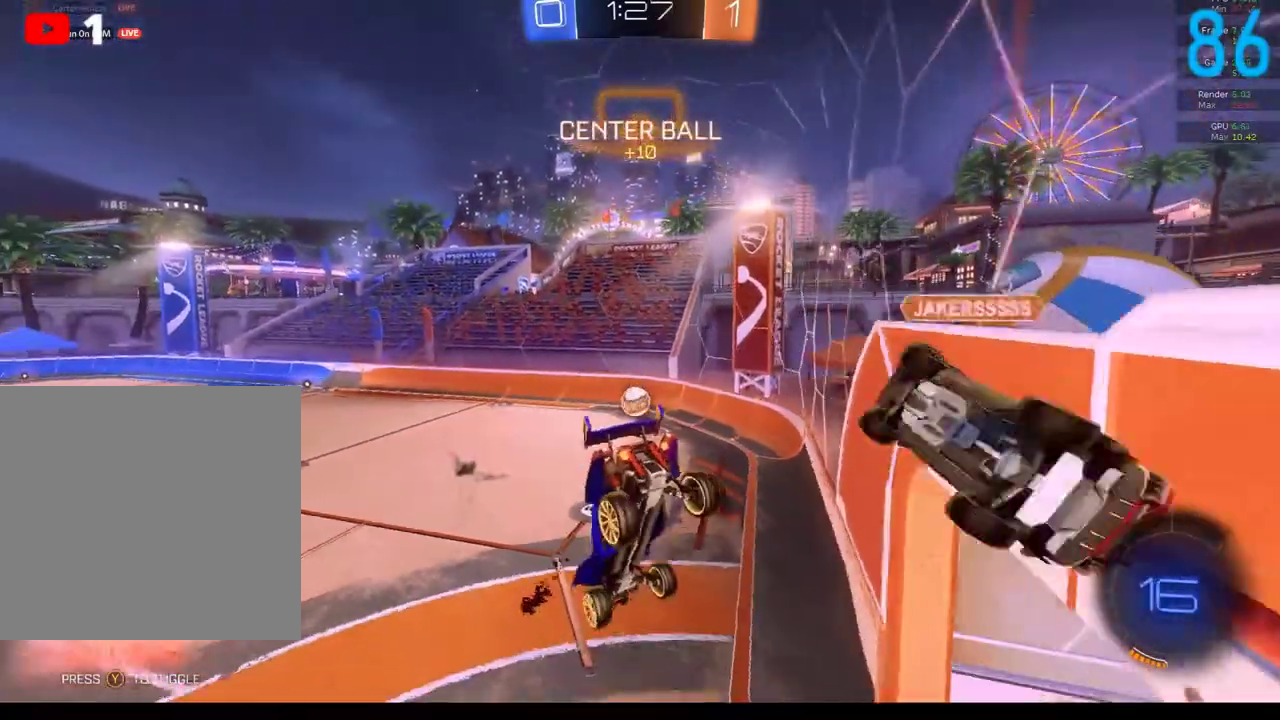
Gameplay with a controller (Xbox layout); each line is a JSON object with the inputs held at the frame after it. "events" lists button and stick changes between this image and that frame as [ms after this image, input, new state], when the widget could be followed in between. Not read: L1 R1.
{"buttons": [], "left_stick": "down", "right_stick": "center", "events": [[417, "left_stick", "down"]]}
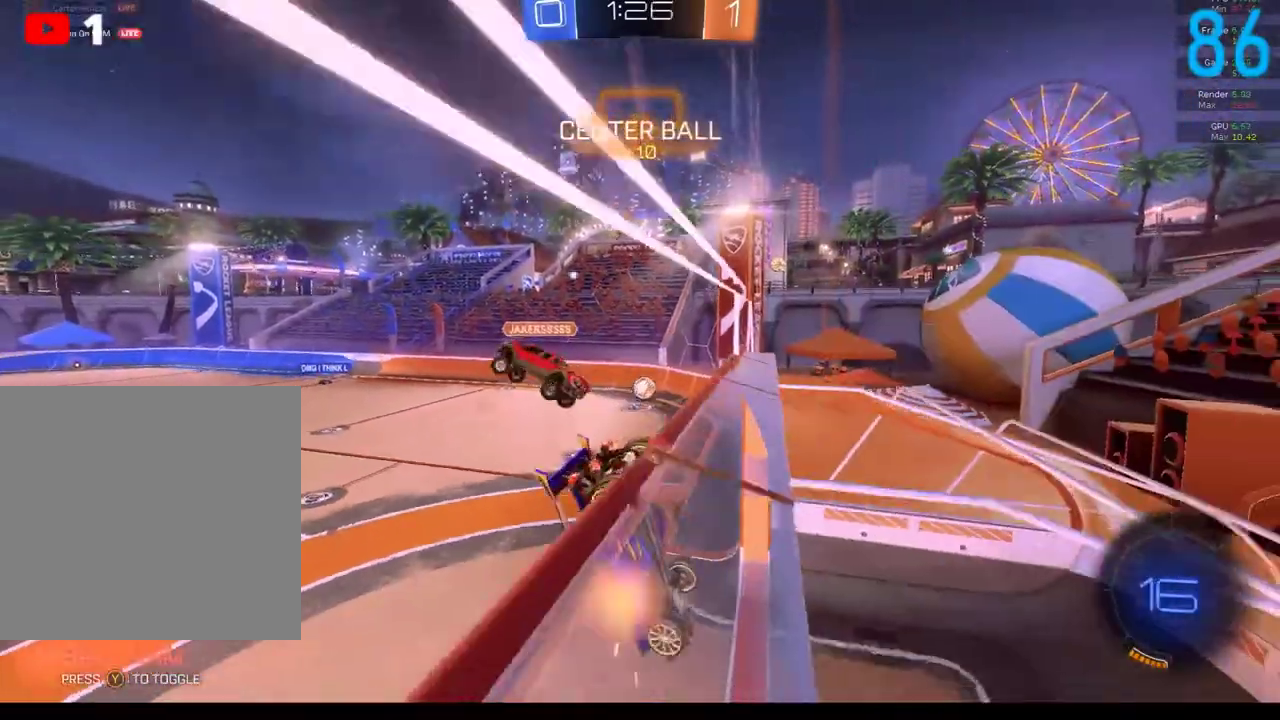
{"buttons": ["R2"], "left_stick": "down", "right_stick": "center", "events": [[133, "R2", "down"]]}
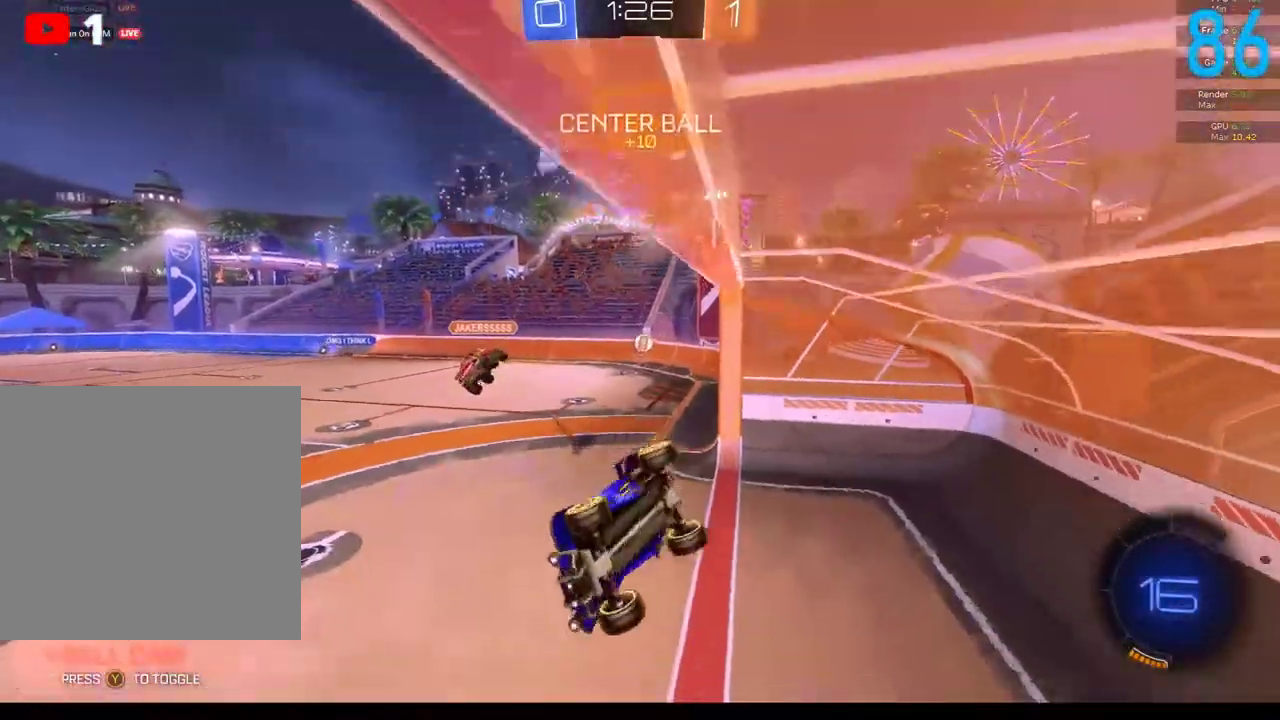
{"buttons": ["B", "R2"], "left_stick": "left", "right_stick": "center", "events": [[183, "B", "down"], [283, "left_stick", "down-left"], [383, "left_stick", "left"]]}
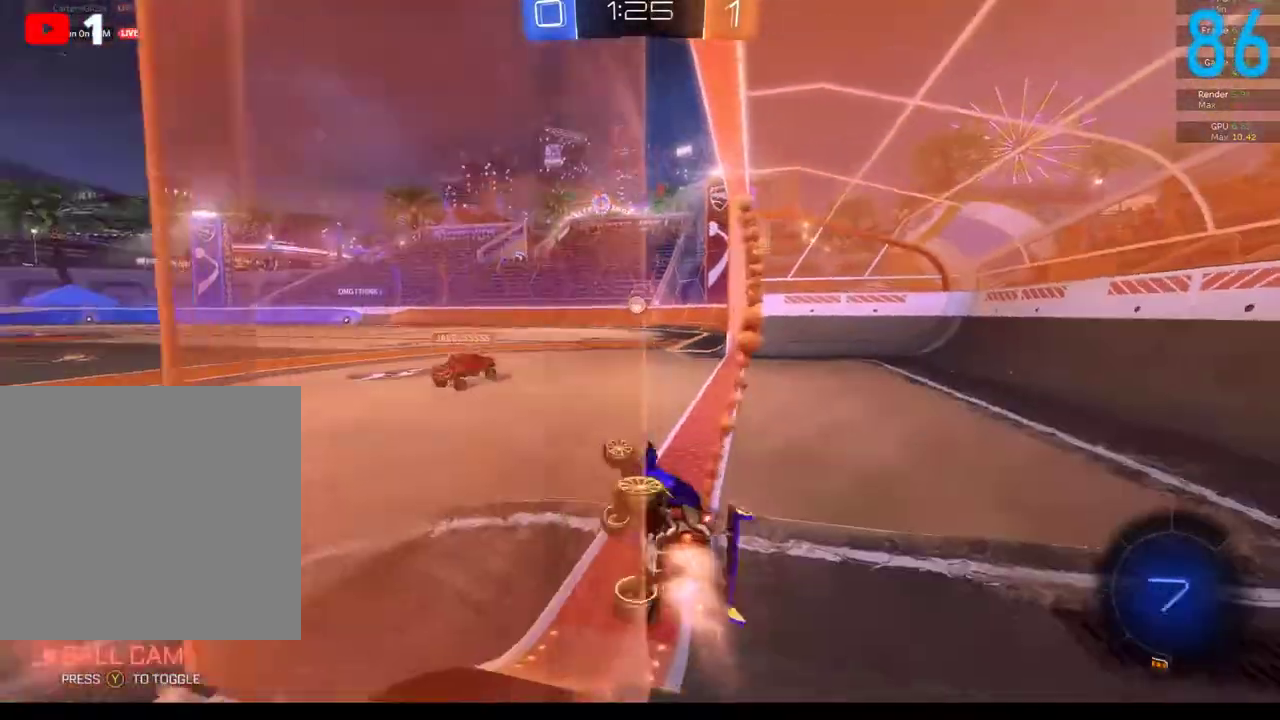
{"buttons": ["R2"], "left_stick": "center", "right_stick": "center", "events": [[117, "B", "up"], [117, "left_stick", "down-left"], [200, "left_stick", "left"], [333, "left_stick", "center"]]}
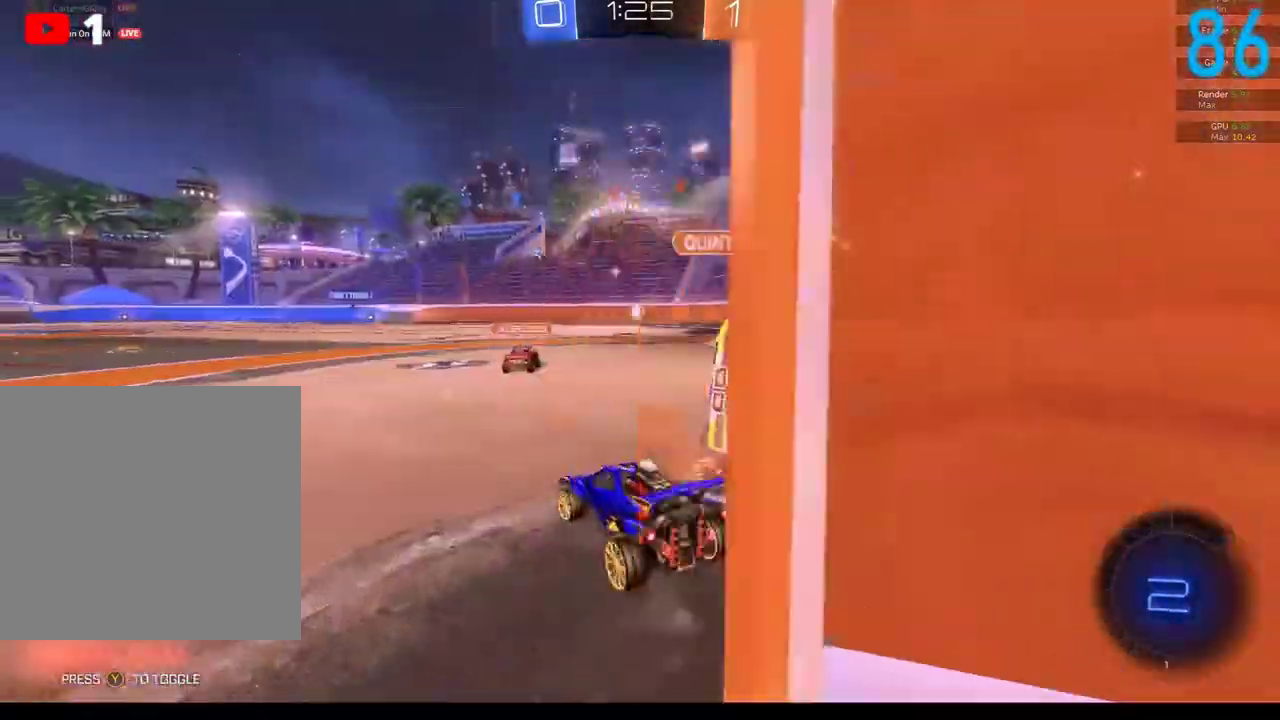
{"buttons": ["B"], "left_stick": "center", "right_stick": "center", "events": [[50, "left_stick", "left"], [150, "B", "down"], [200, "Y", "down"], [333, "Y", "up"], [383, "R2", "up"], [433, "left_stick", "center"]]}
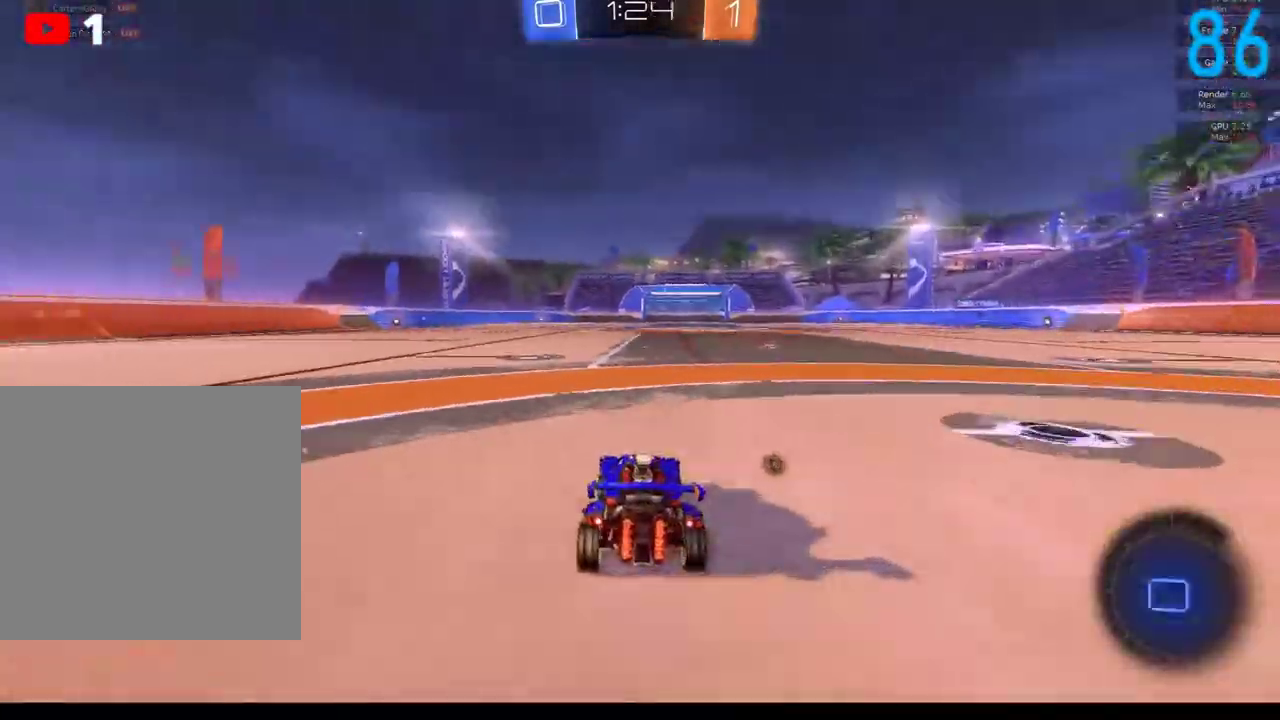
{"buttons": ["B", "R2"], "left_stick": "right", "right_stick": "center", "events": [[50, "left_stick", "down-left"], [150, "R2", "down"], [150, "left_stick", "center"], [200, "left_stick", "right"], [383, "B", "up"], [483, "B", "down"]]}
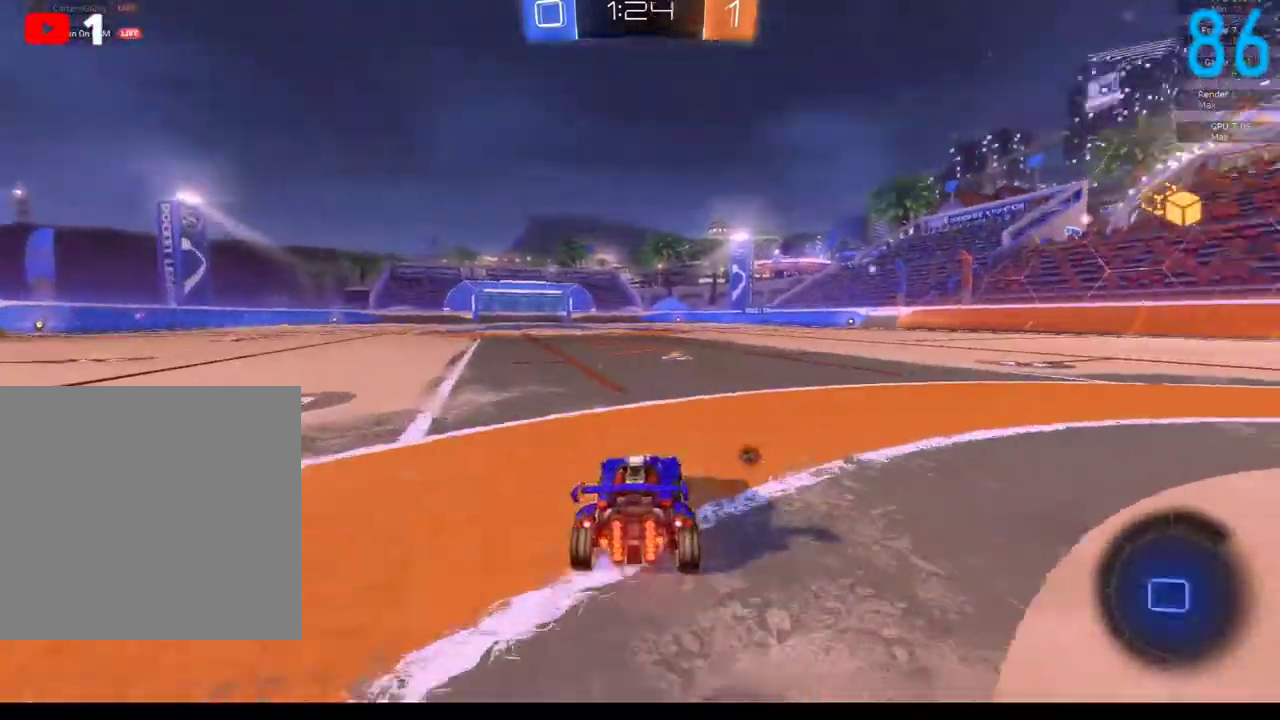
{"buttons": ["B", "Y", "R2"], "left_stick": "left", "right_stick": "center", "events": [[33, "left_stick", "up-right"], [83, "A", "down"], [200, "B", "up"], [217, "A", "up"], [217, "left_stick", "up"], [250, "R2", "up"], [267, "A", "down"], [283, "left_stick", "up-left"], [350, "R2", "down"], [367, "B", "down"], [367, "left_stick", "left"], [400, "A", "up"], [483, "Y", "down"]]}
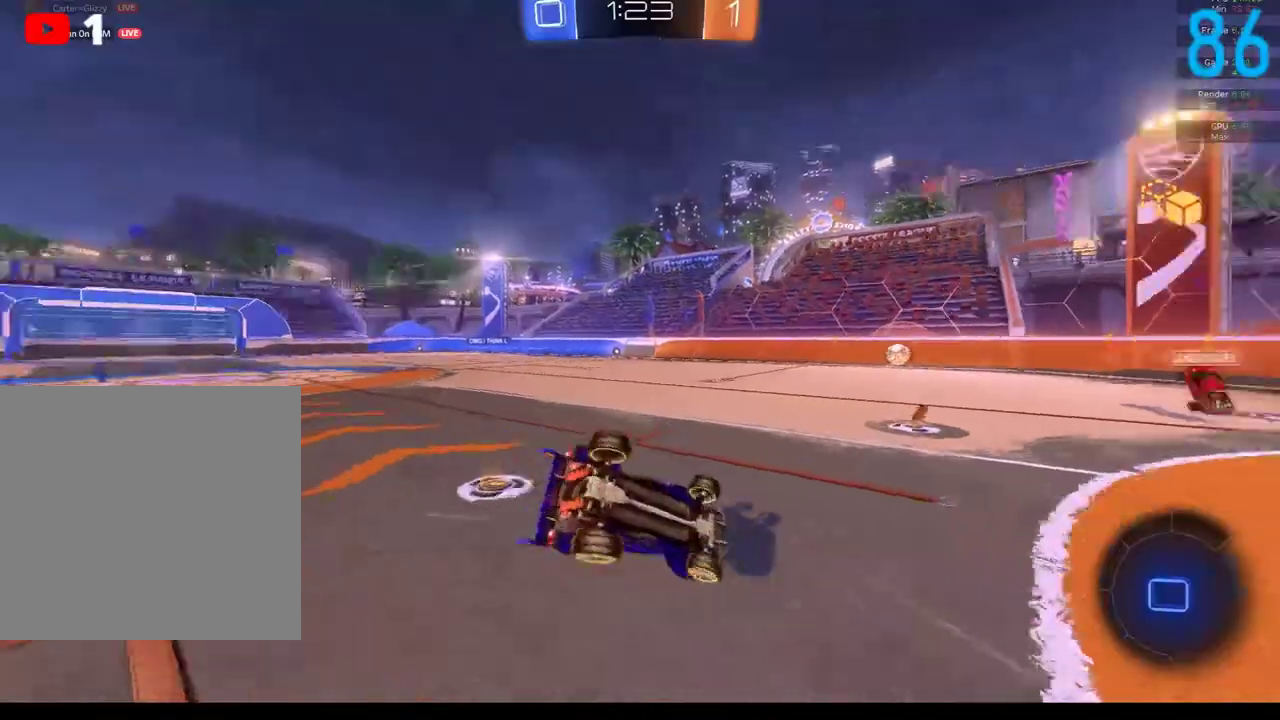
{"buttons": ["R2"], "left_stick": "down-left", "right_stick": "center", "events": [[133, "Y", "up"], [200, "B", "up"], [250, "R2", "up"], [383, "R2", "down"], [383, "left_stick", "down-left"]]}
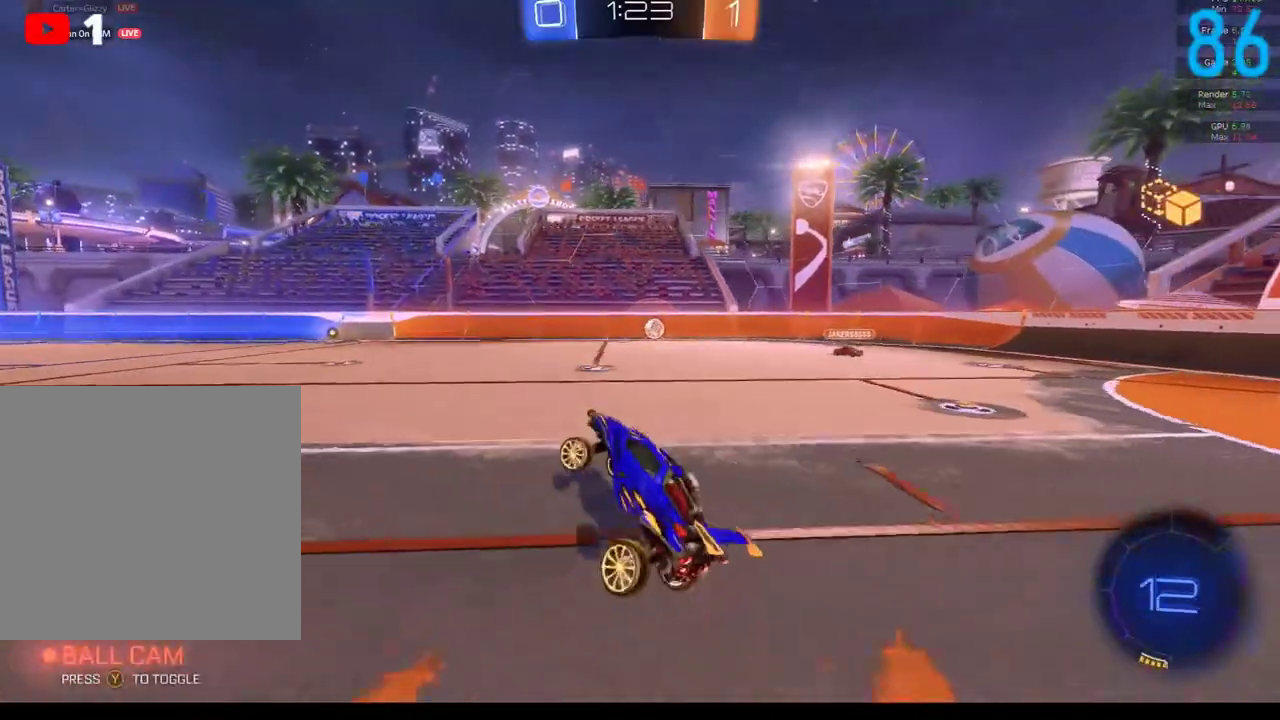
{"buttons": ["B", "R2"], "left_stick": "right", "right_stick": "center", "events": [[50, "B", "down"], [150, "left_stick", "down"], [400, "left_stick", "down-right"], [483, "left_stick", "right"]]}
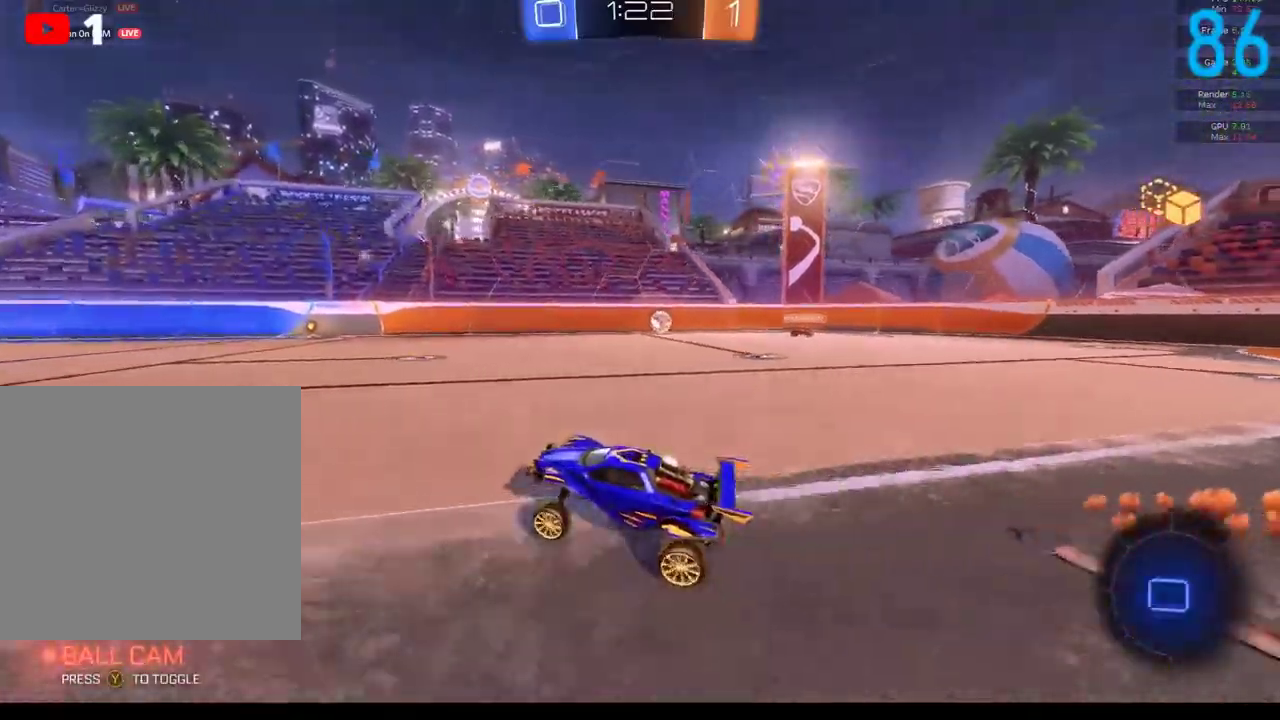
{"buttons": ["B", "R2"], "left_stick": "up-right", "right_stick": "center", "events": [[350, "left_stick", "up-right"]]}
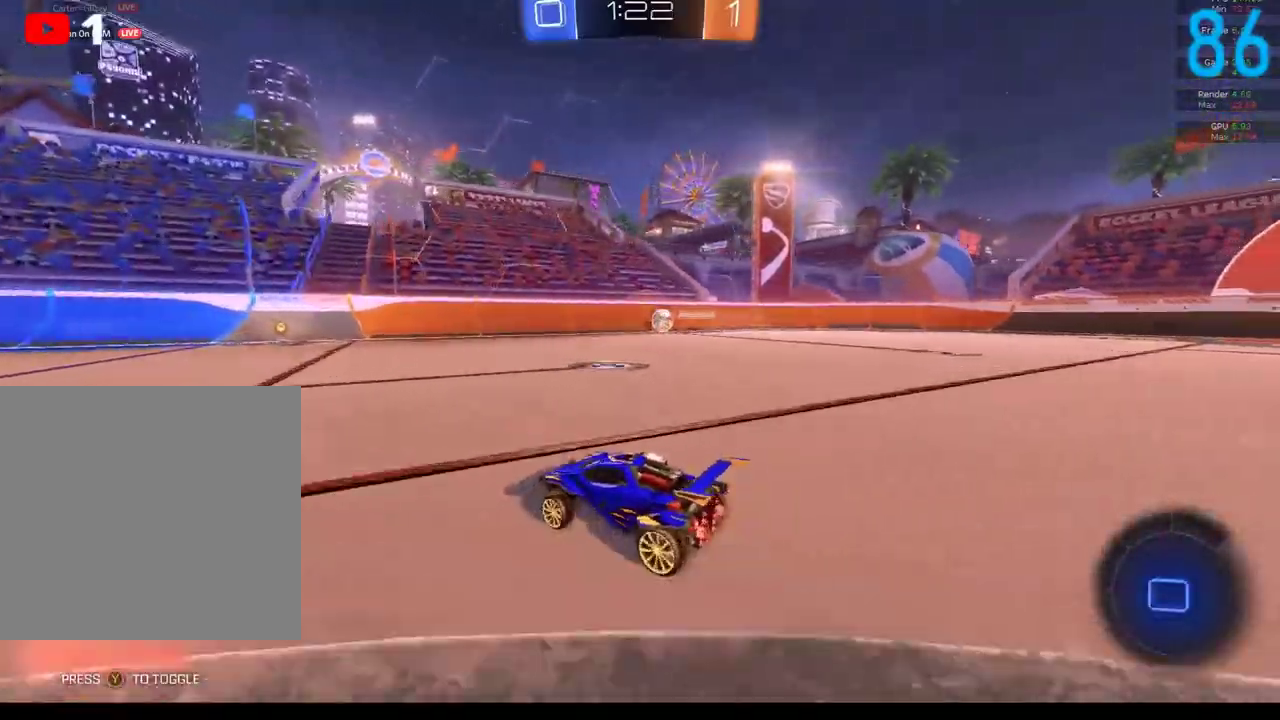
{"buttons": ["B", "R2"], "left_stick": "center", "right_stick": "center", "events": [[183, "left_stick", "center"], [283, "left_stick", "down-left"], [467, "left_stick", "center"]]}
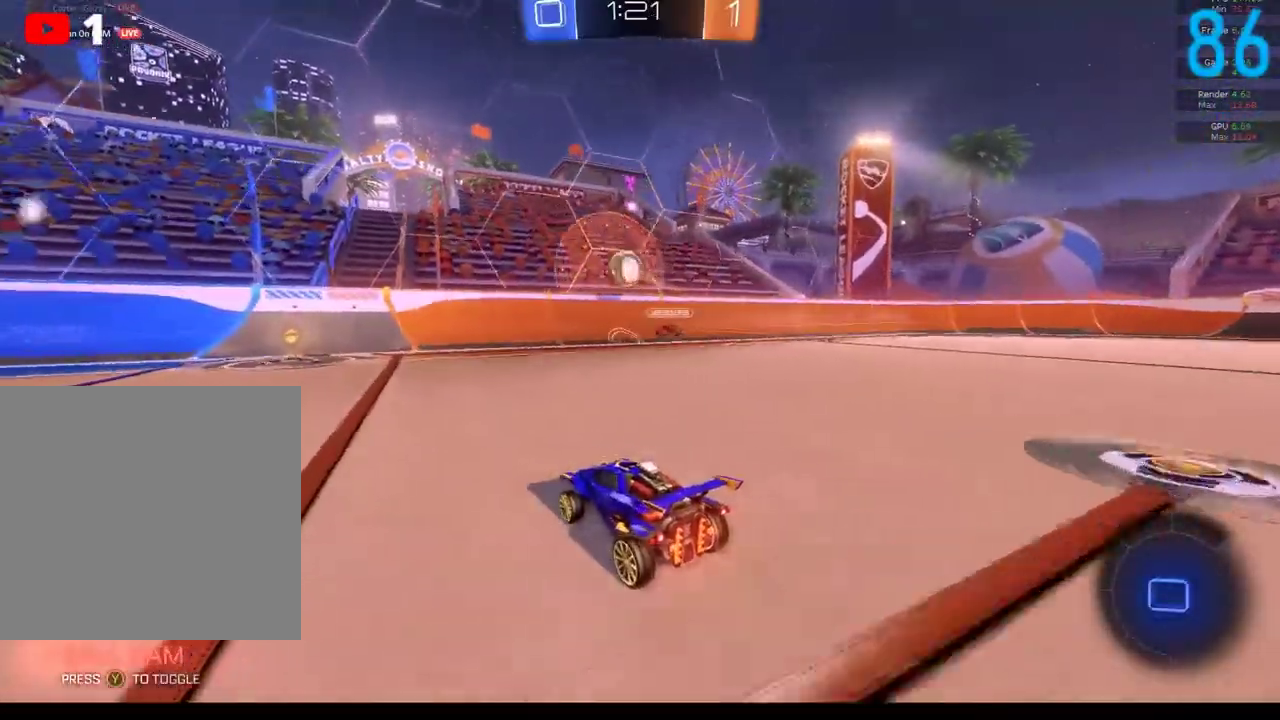
{"buttons": ["B", "R2"], "left_stick": "left", "right_stick": "center", "events": [[433, "left_stick", "left"]]}
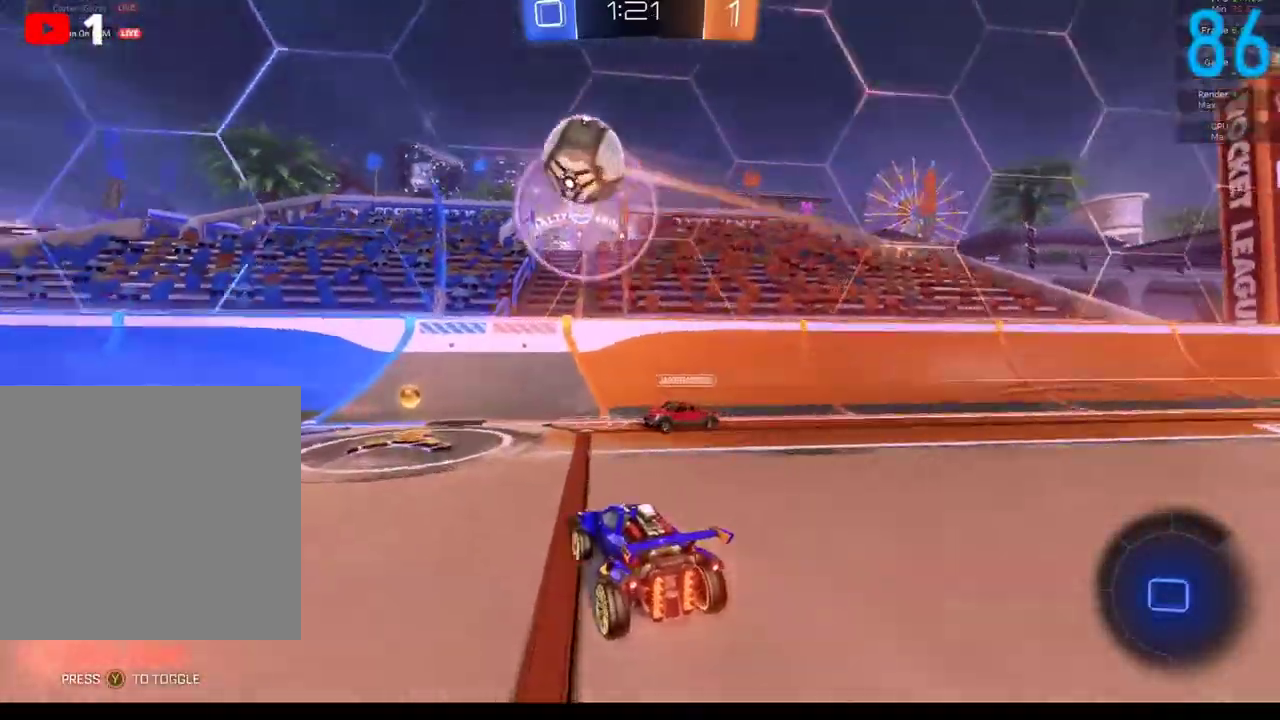
{"buttons": ["B", "R2"], "left_stick": "left", "right_stick": "center", "events": []}
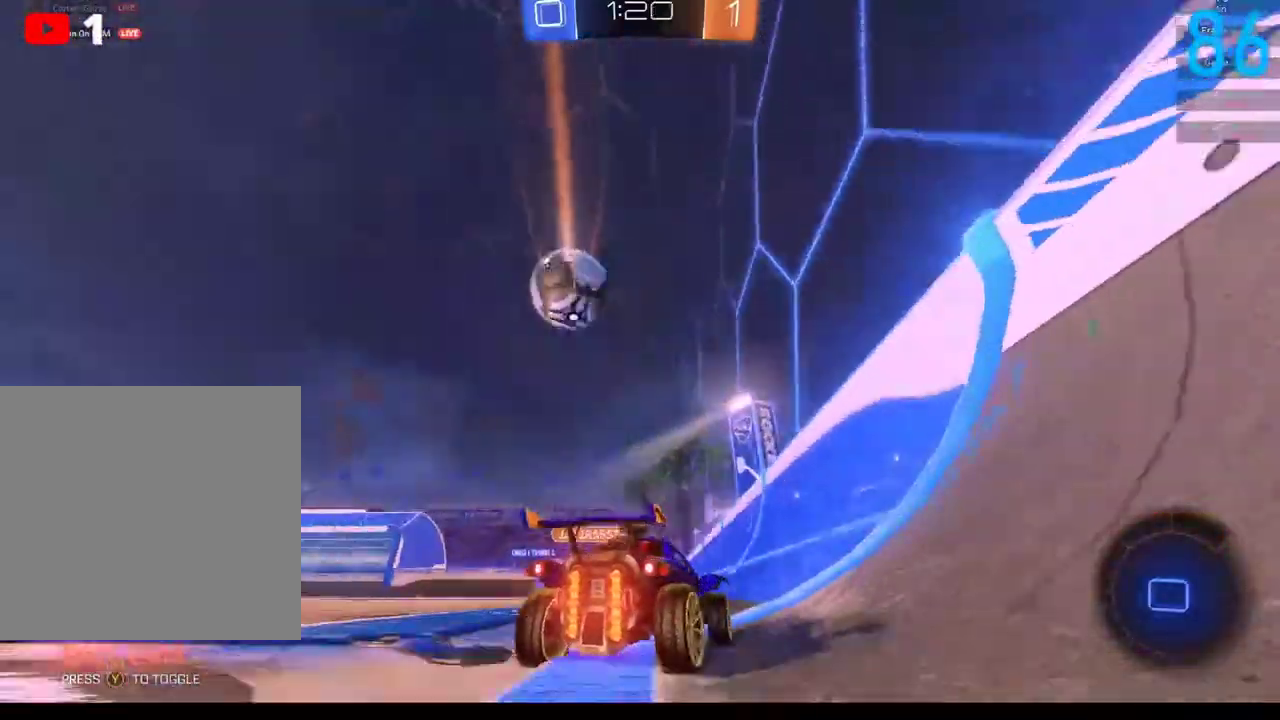
{"buttons": ["B", "R2"], "left_stick": "up-right", "right_stick": "center", "events": [[167, "Y", "down"], [233, "left_stick", "center"], [283, "Y", "up"], [317, "R2", "up"], [317, "left_stick", "up-right"], [400, "A", "down"], [483, "A", "up"], [483, "R2", "down"]]}
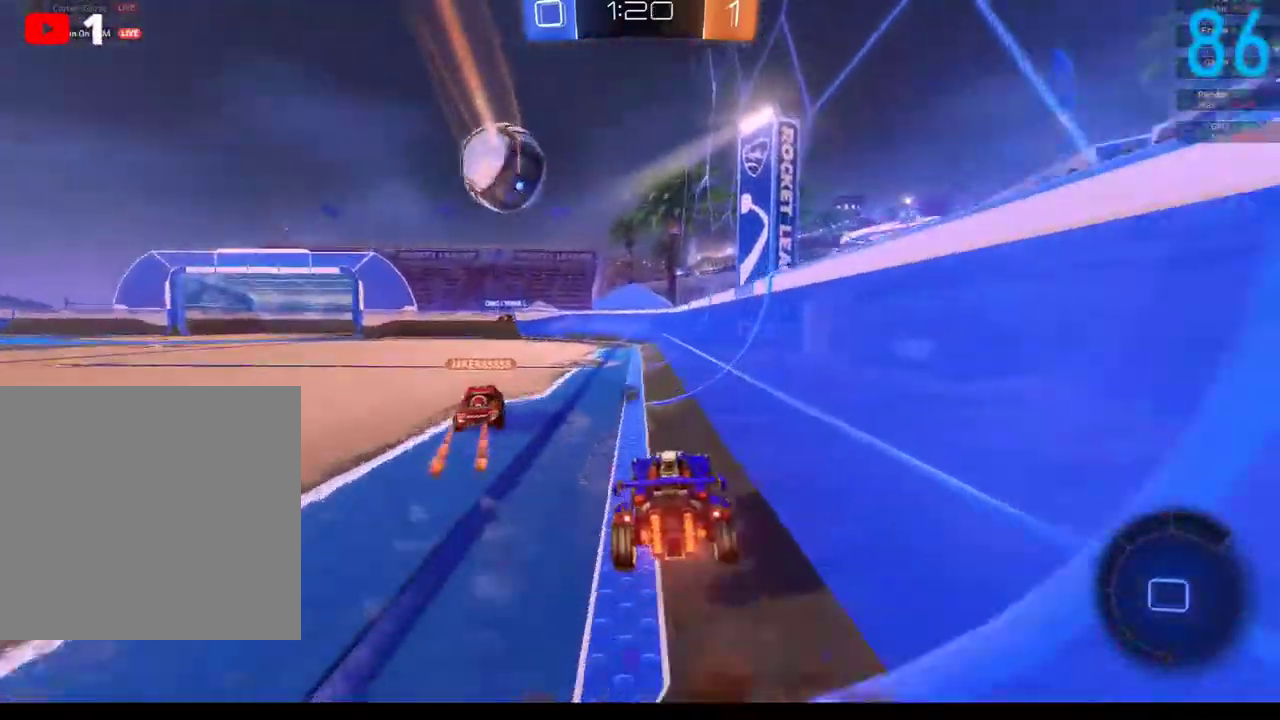
{"buttons": [], "left_stick": "down", "right_stick": "center", "events": [[100, "A", "down"], [150, "left_stick", "up-left"], [200, "R2", "up"], [200, "left_stick", "left"], [317, "A", "up"], [317, "left_stick", "down-left"], [400, "left_stick", "down"], [450, "B", "up"]]}
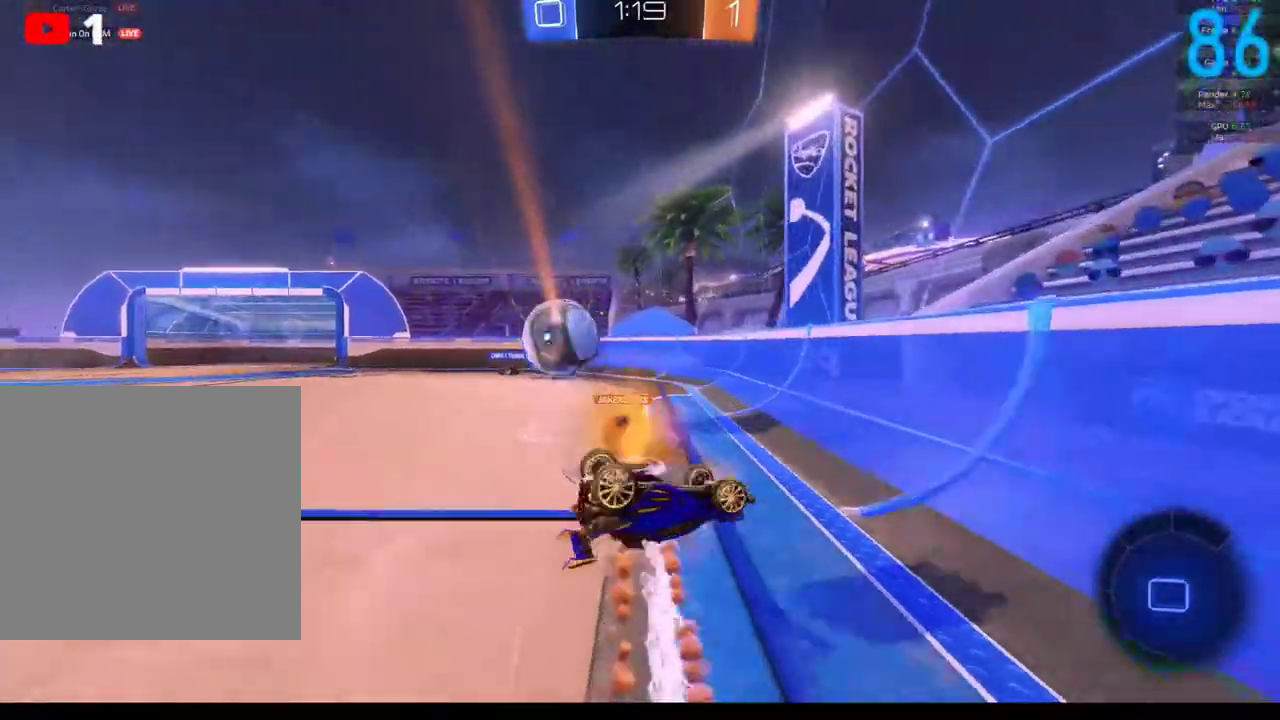
{"buttons": ["Y", "R2"], "left_stick": "down", "right_stick": "center", "events": [[50, "left_stick", "left"], [267, "left_stick", "down-left"], [417, "R2", "down"], [417, "left_stick", "down"], [500, "Y", "down"]]}
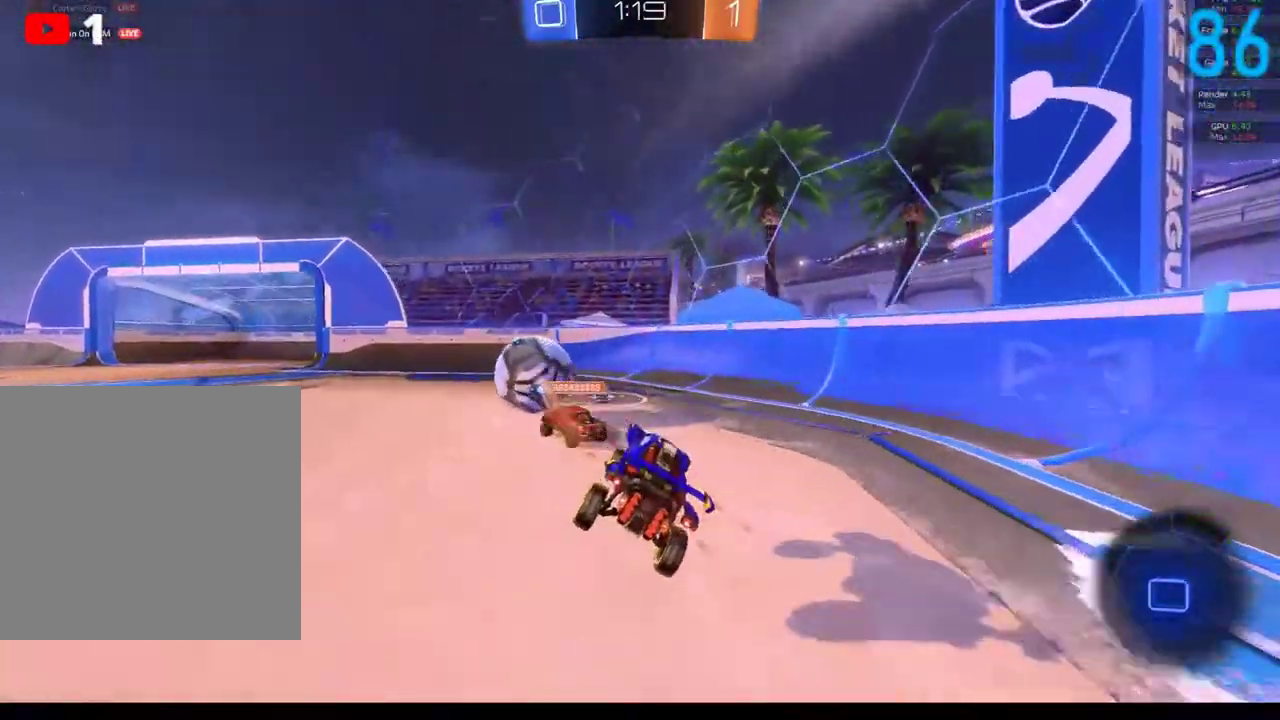
{"buttons": [], "left_stick": "down-left", "right_stick": "center", "events": [[167, "B", "down"], [167, "Y", "up"], [417, "R2", "up"], [417, "left_stick", "down-left"], [467, "B", "up"]]}
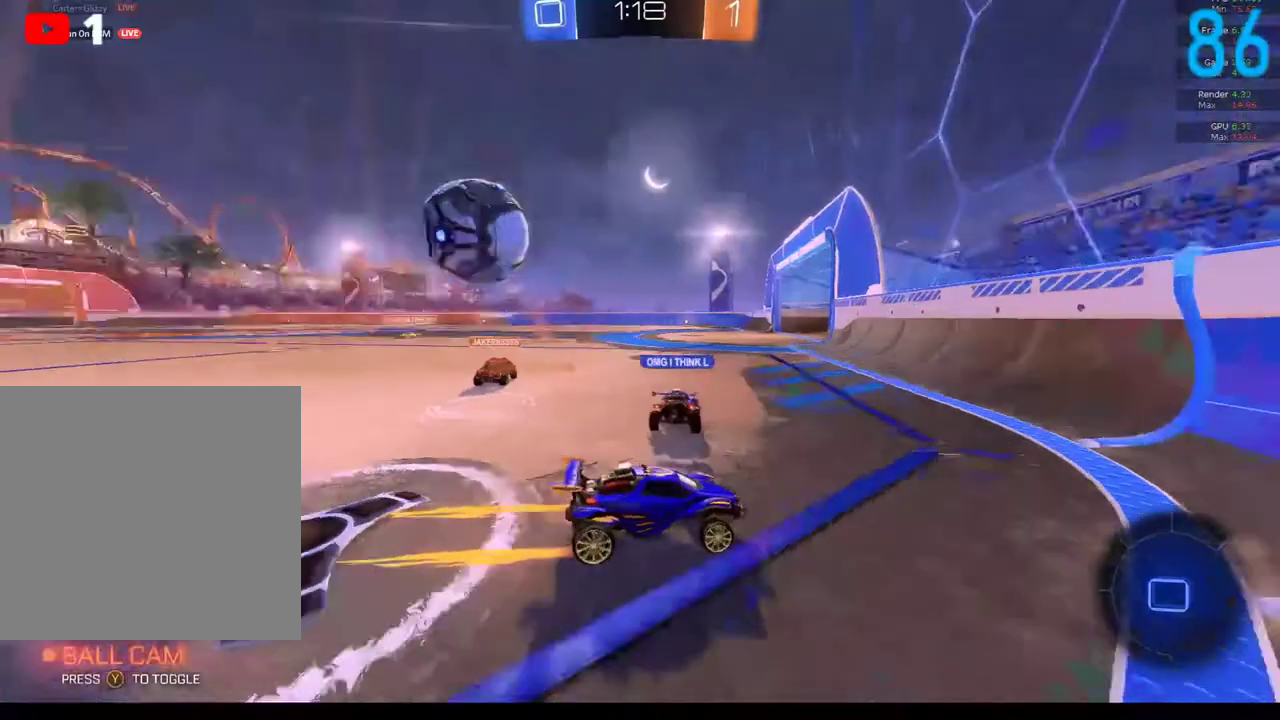
{"buttons": ["L2"], "left_stick": "left", "right_stick": "center", "events": [[83, "left_stick", "left"], [467, "L2", "down"]]}
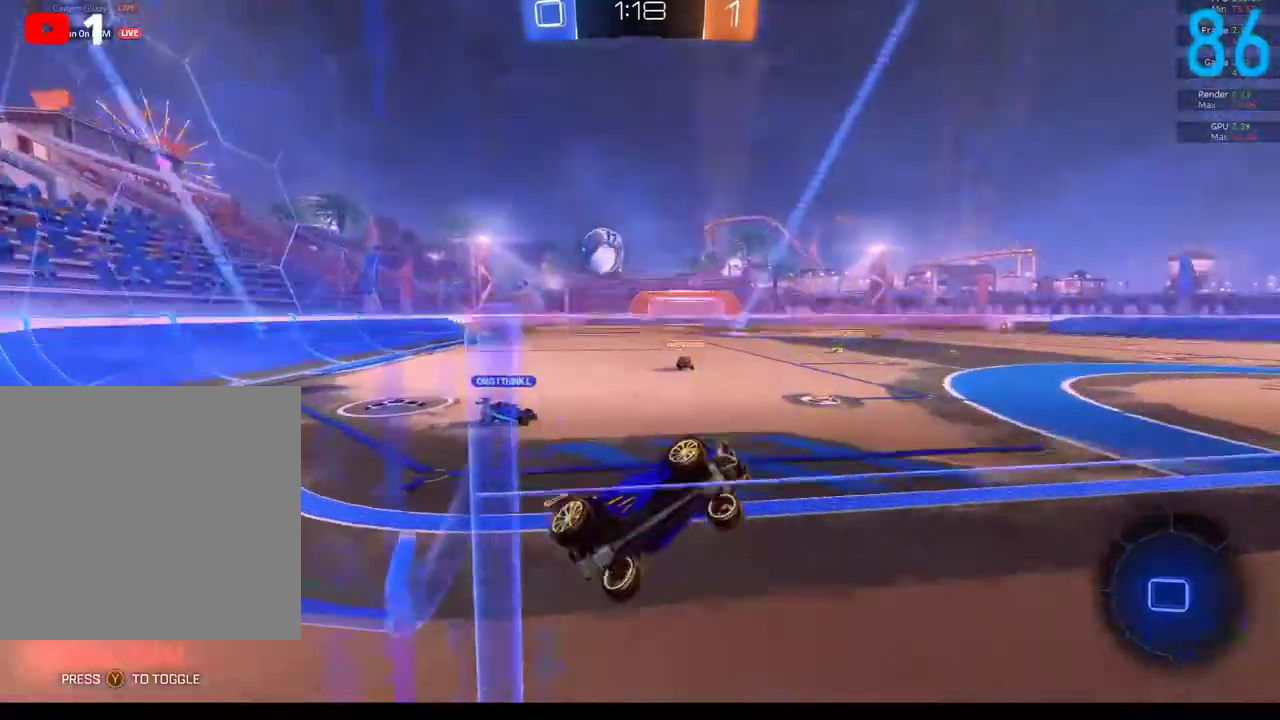
{"buttons": ["R2"], "left_stick": "left", "right_stick": "center", "events": [[200, "R2", "down"], [233, "L2", "up"]]}
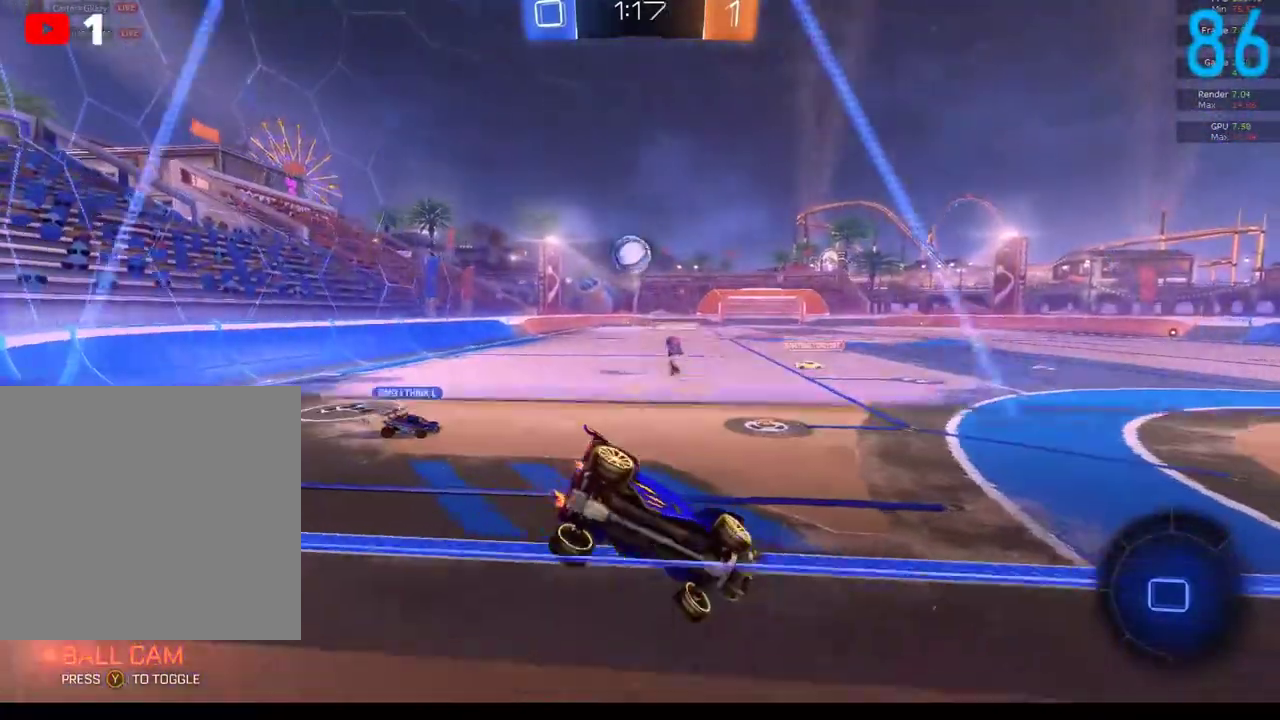
{"buttons": ["R2"], "left_stick": "center", "right_stick": "center", "events": [[450, "left_stick", "center"]]}
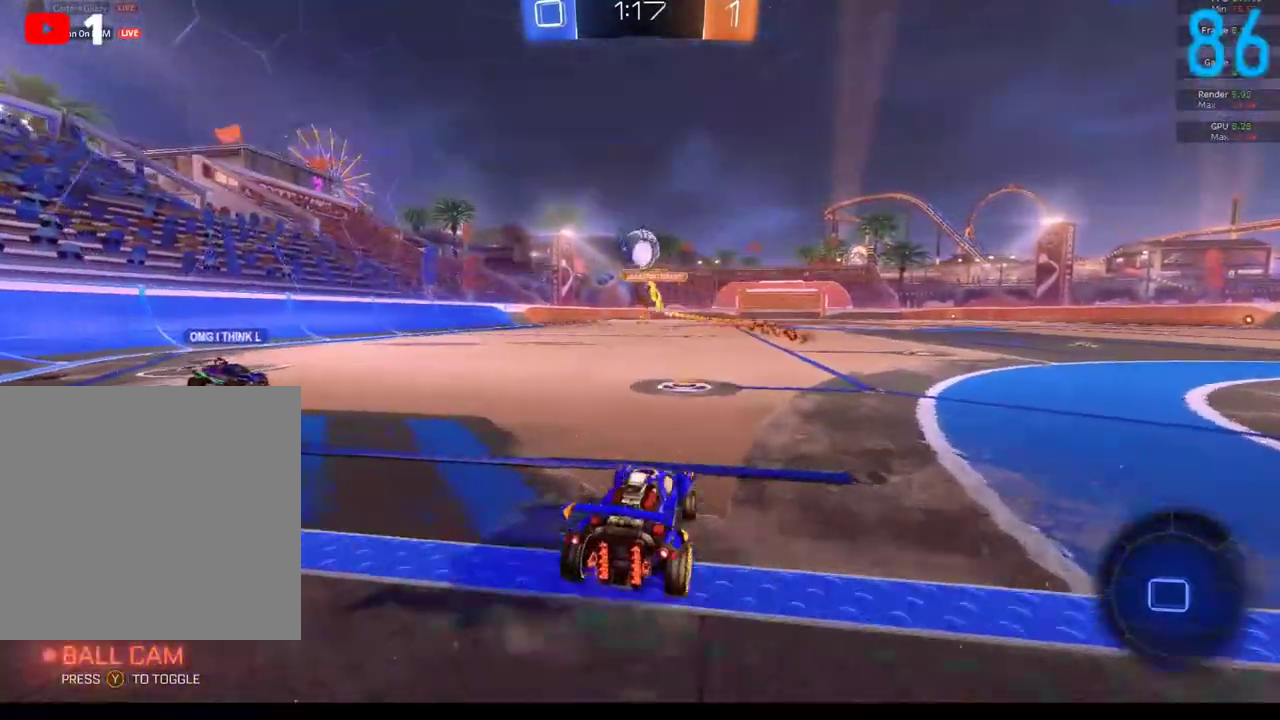
{"buttons": [], "left_stick": "left", "right_stick": "center", "events": [[150, "R2", "up"], [417, "left_stick", "left"]]}
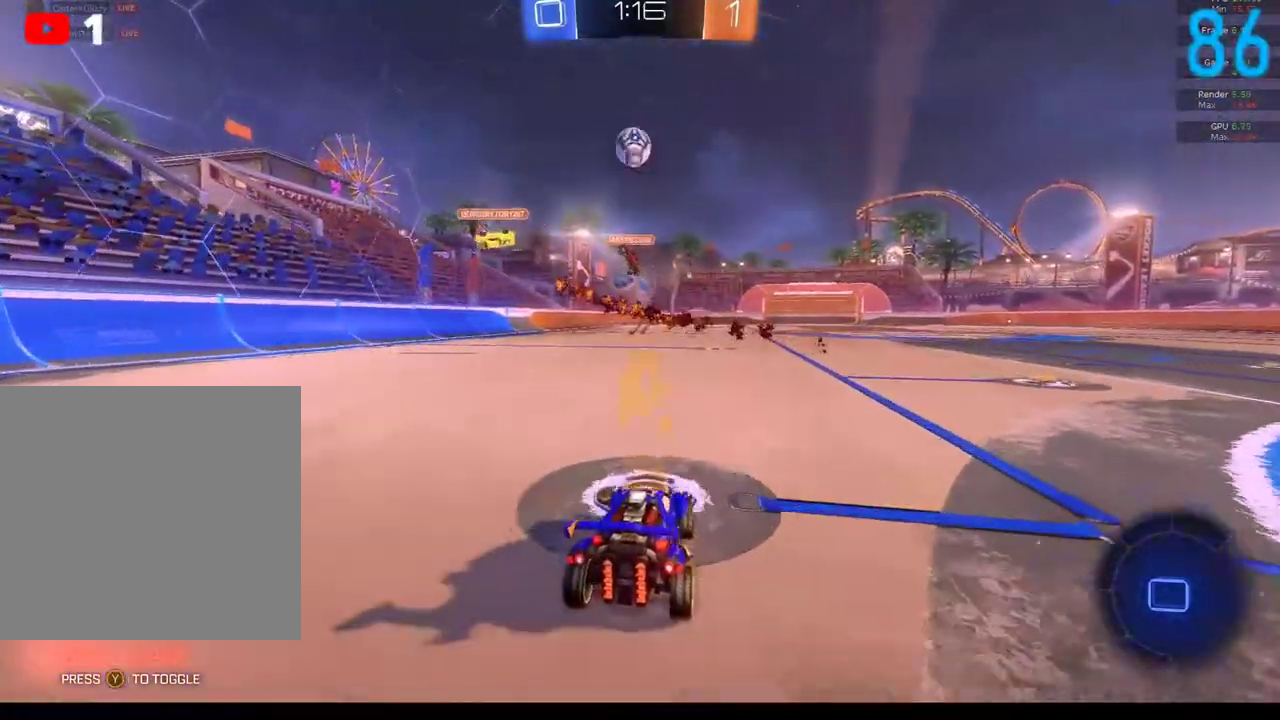
{"buttons": ["R2"], "left_stick": "up-right", "right_stick": "center", "events": [[150, "left_stick", "center"], [217, "R2", "down"], [467, "left_stick", "up-right"]]}
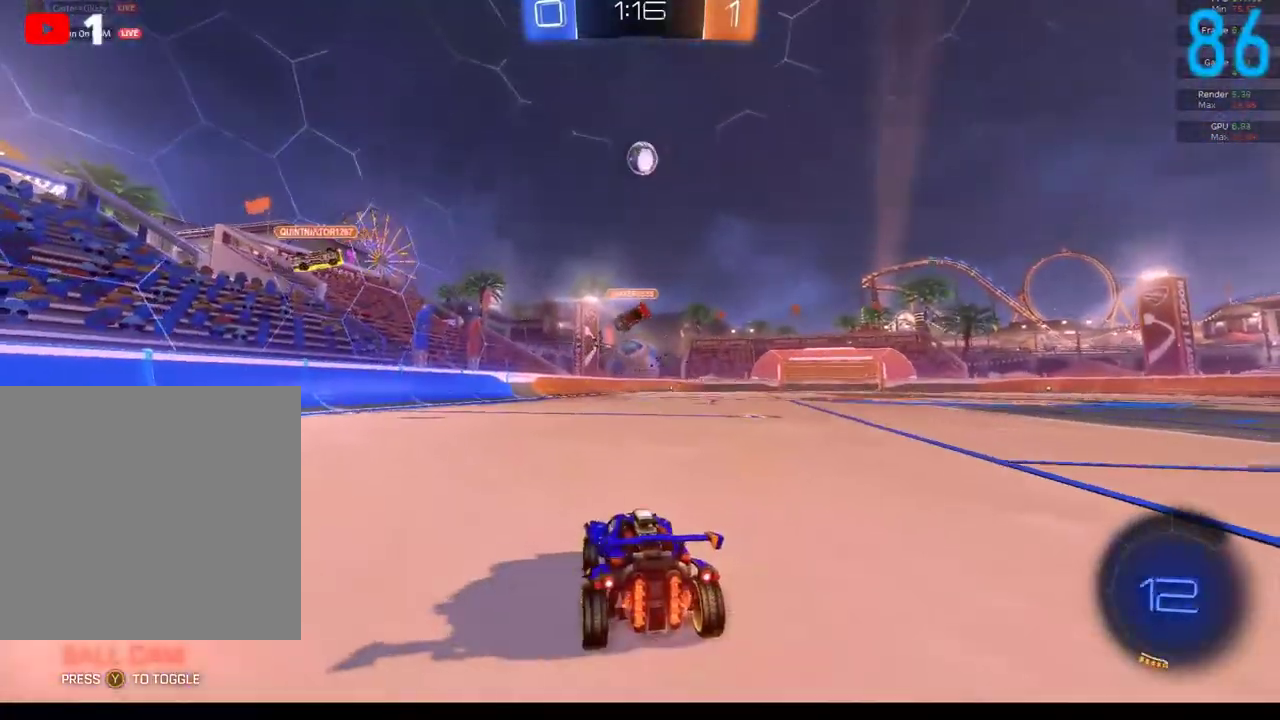
{"buttons": ["B", "R2"], "left_stick": "down", "right_stick": "center", "events": [[50, "left_stick", "center"], [217, "B", "down"], [450, "left_stick", "down"]]}
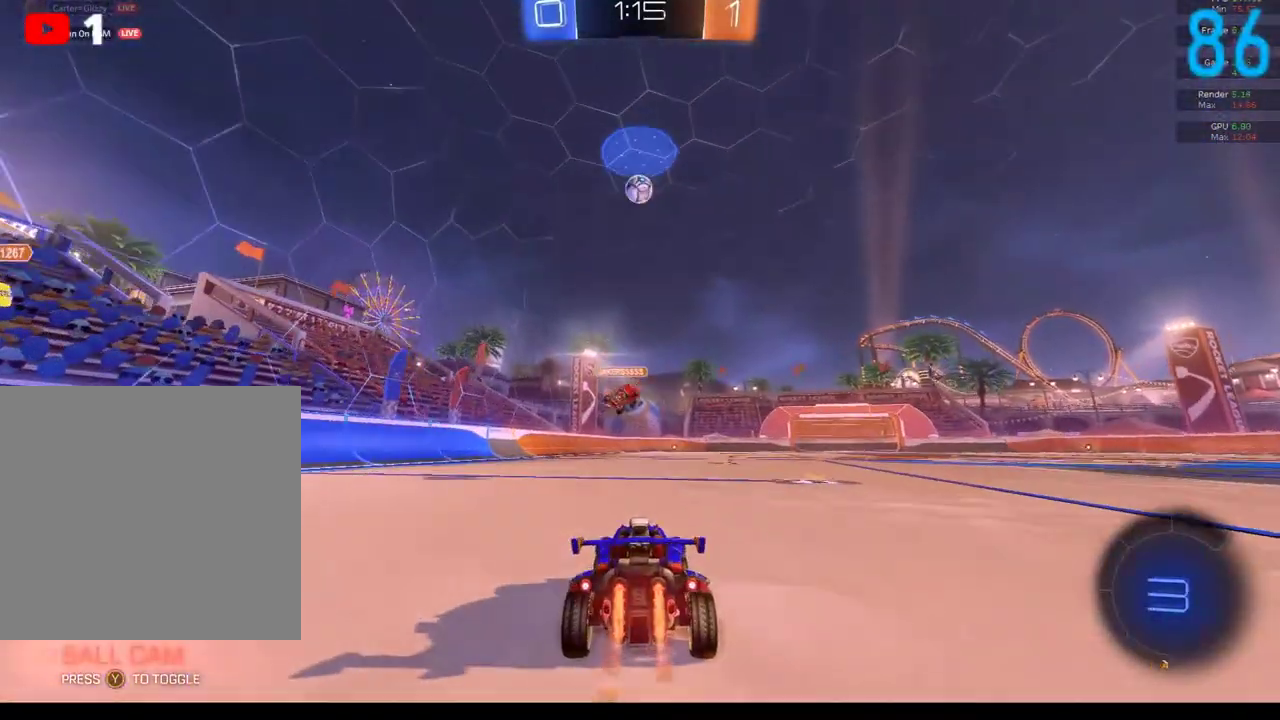
{"buttons": ["A", "B", "R2"], "left_stick": "up", "right_stick": "center", "events": [[33, "left_stick", "down-left"], [50, "B", "up"], [100, "left_stick", "center"], [200, "B", "down"], [467, "A", "down"], [467, "left_stick", "up"]]}
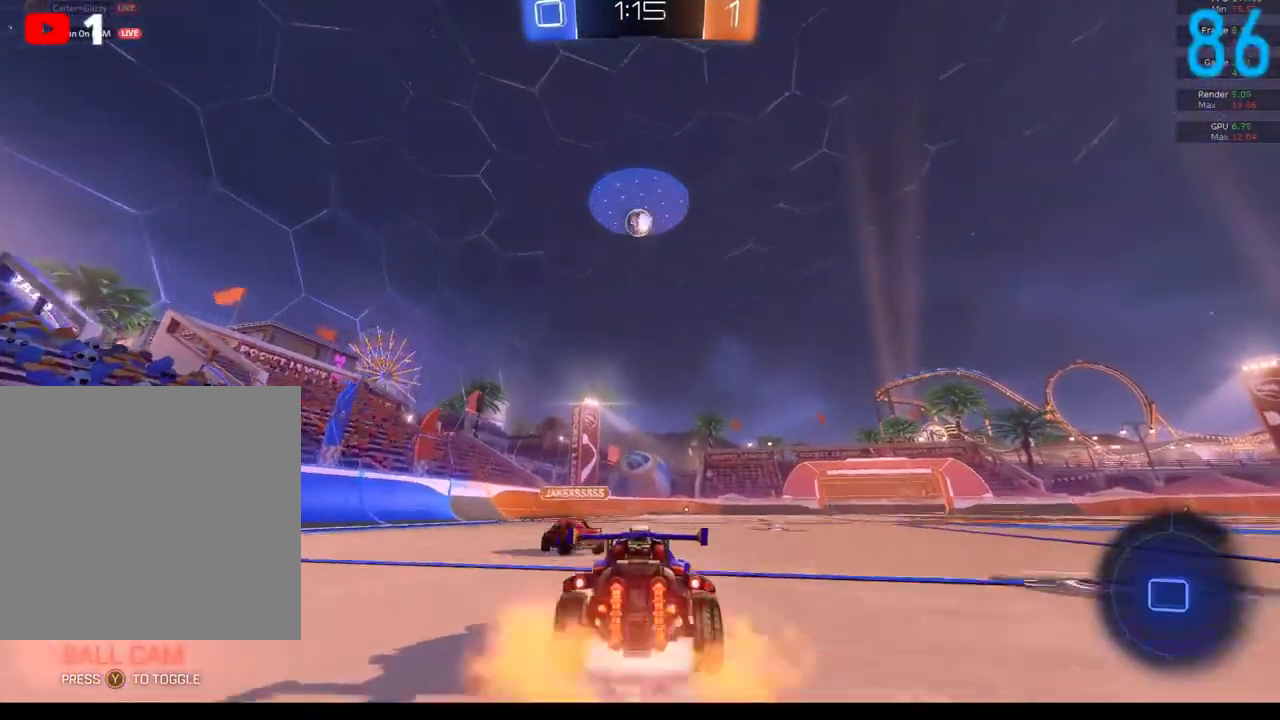
{"buttons": [], "left_stick": "down", "right_stick": "center", "events": [[67, "A", "up"], [117, "B", "up"], [183, "B", "down"], [200, "A", "down"], [250, "A", "up"], [250, "R2", "up"], [283, "B", "up"], [433, "left_stick", "down"]]}
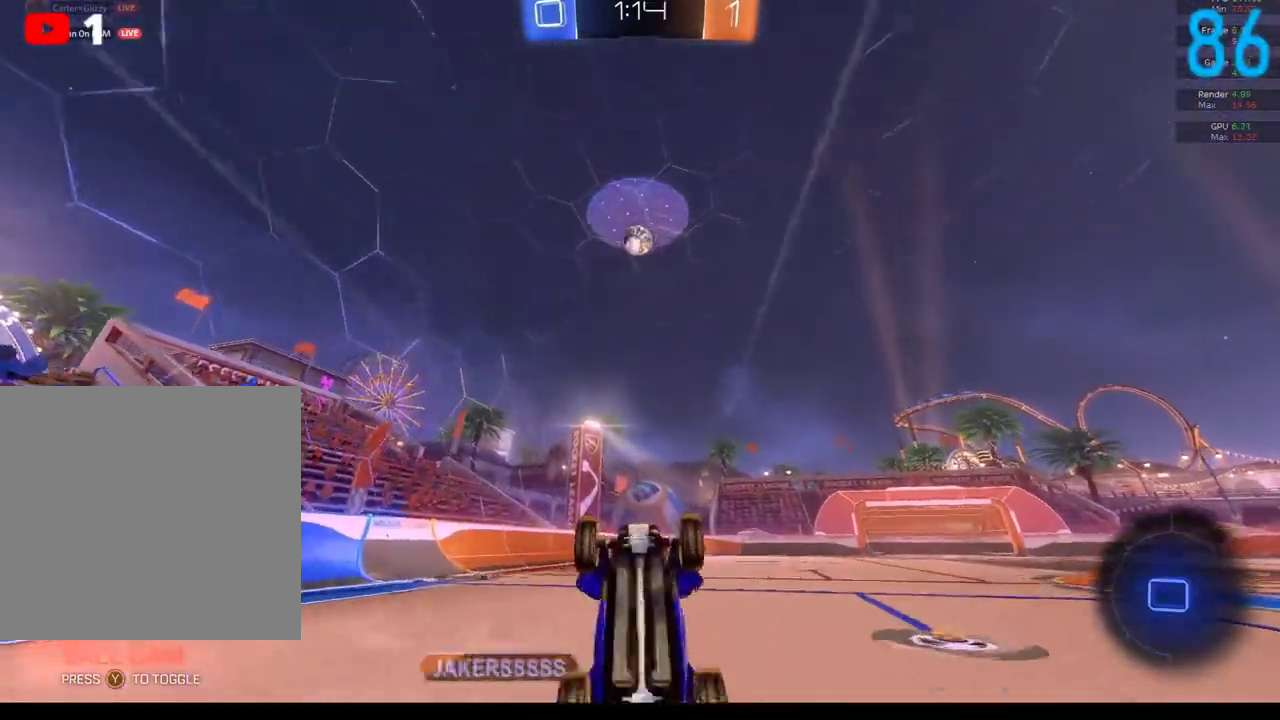
{"buttons": [], "left_stick": "right", "right_stick": "center", "events": [[117, "left_stick", "center"], [500, "left_stick", "right"]]}
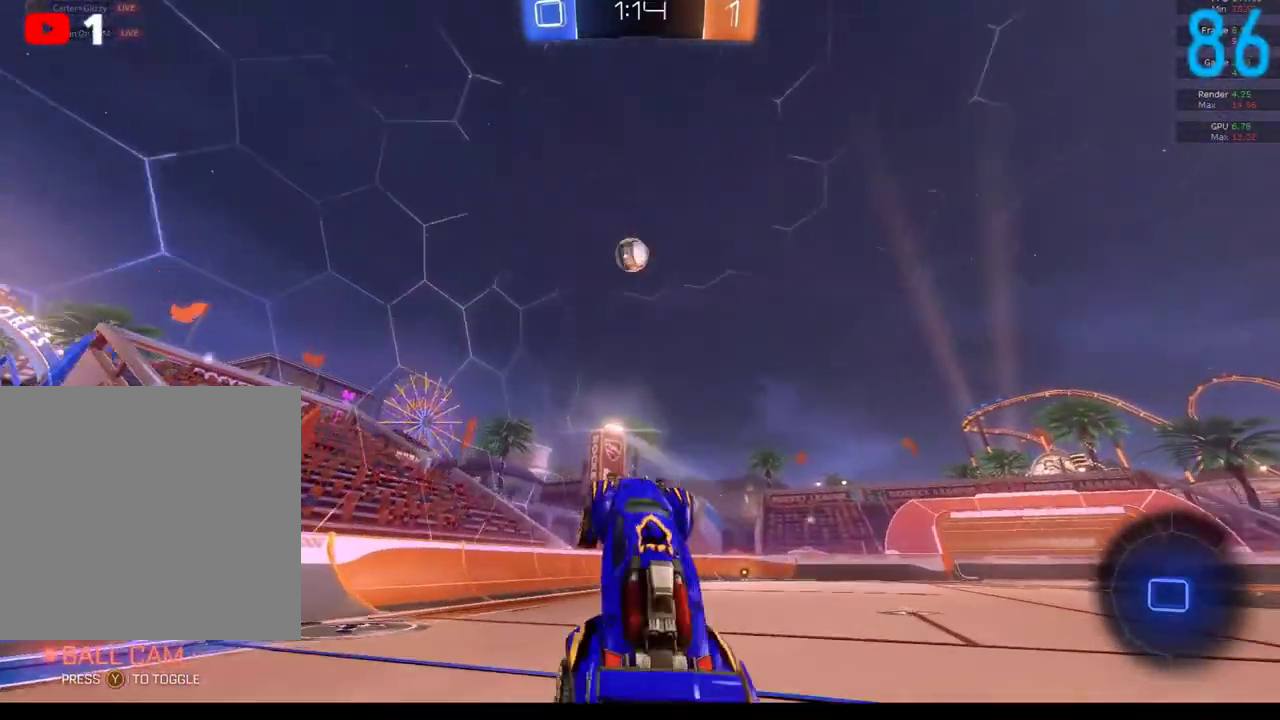
{"buttons": ["B", "R2"], "left_stick": "center", "right_stick": "center", "events": [[200, "left_stick", "center"], [250, "R2", "down"], [283, "B", "down"], [400, "left_stick", "down-left"], [500, "left_stick", "center"]]}
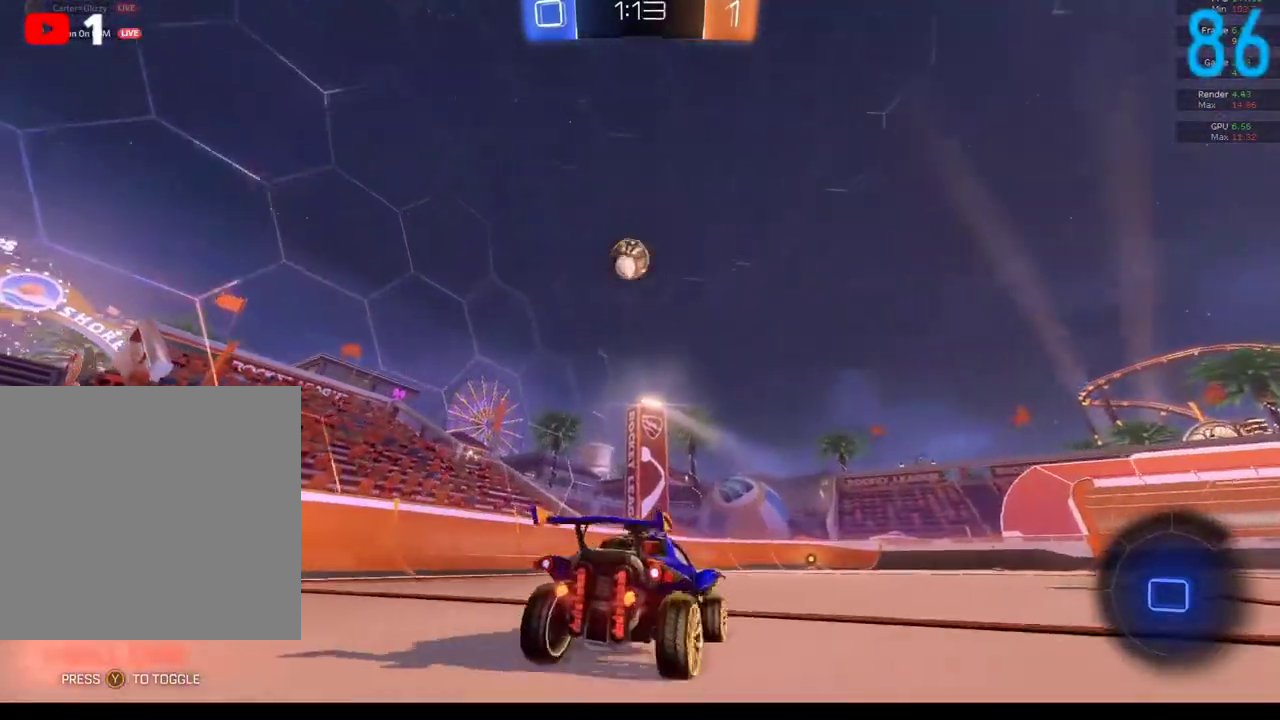
{"buttons": ["B", "R2"], "left_stick": "up", "right_stick": "center", "events": [[83, "left_stick", "up-right"], [100, "A", "down"], [200, "left_stick", "up-left"], [317, "left_stick", "up"], [400, "A", "up"]]}
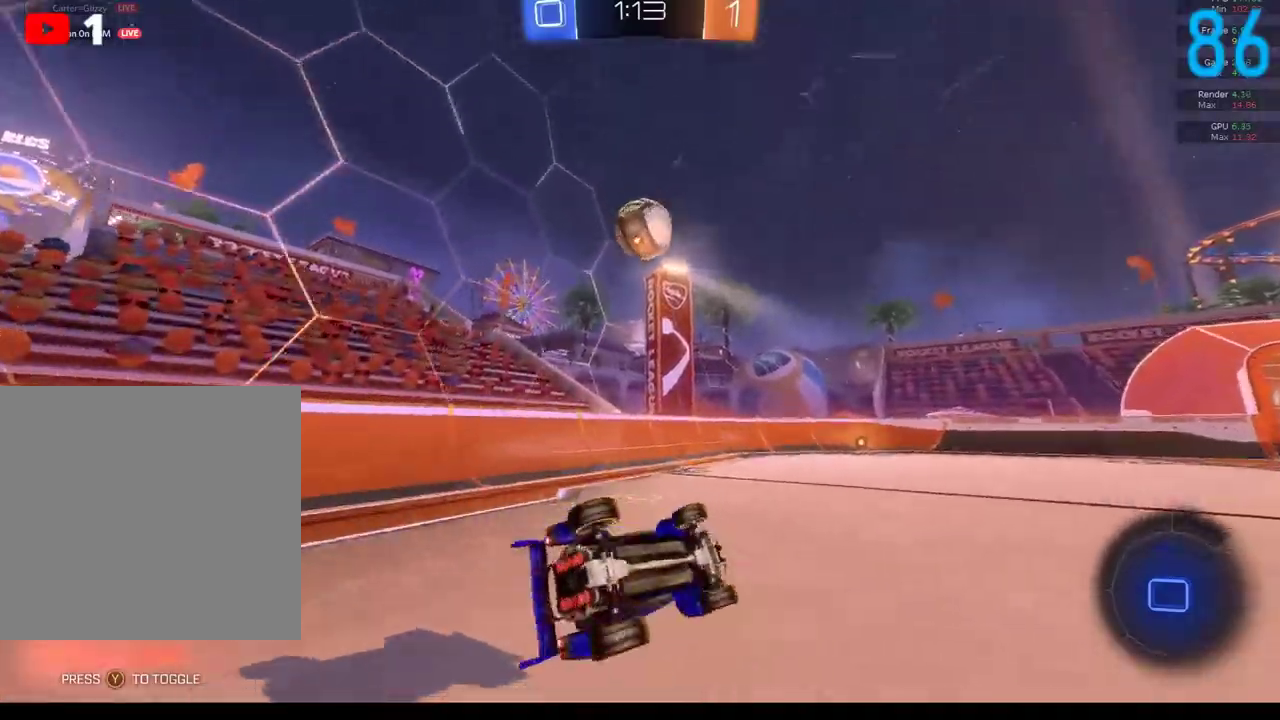
{"buttons": ["B", "R2"], "left_stick": "down-left", "right_stick": "center", "events": [[50, "left_stick", "up-right"], [183, "left_stick", "left"], [400, "left_stick", "down-left"]]}
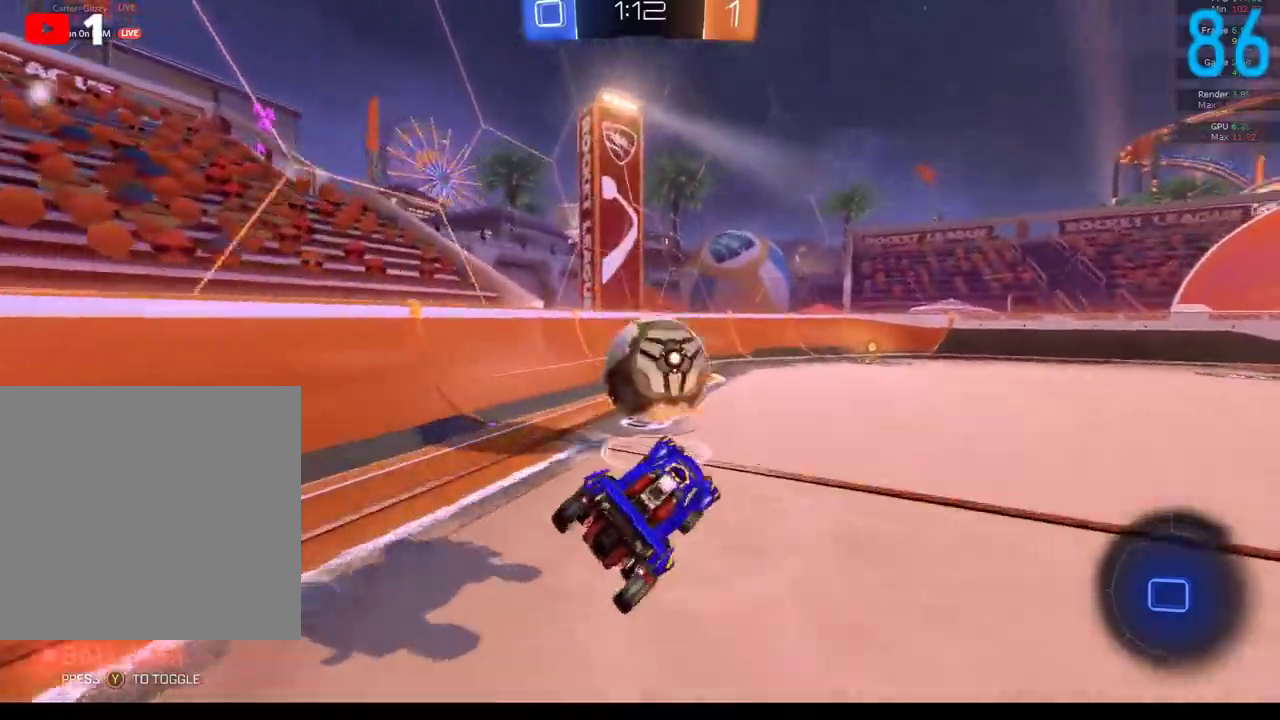
{"buttons": ["L2"], "left_stick": "left", "right_stick": "center", "events": [[133, "left_stick", "down"], [217, "left_stick", "right"], [283, "B", "up"], [283, "left_stick", "up-right"], [333, "R2", "up"], [417, "L2", "down"], [417, "left_stick", "left"]]}